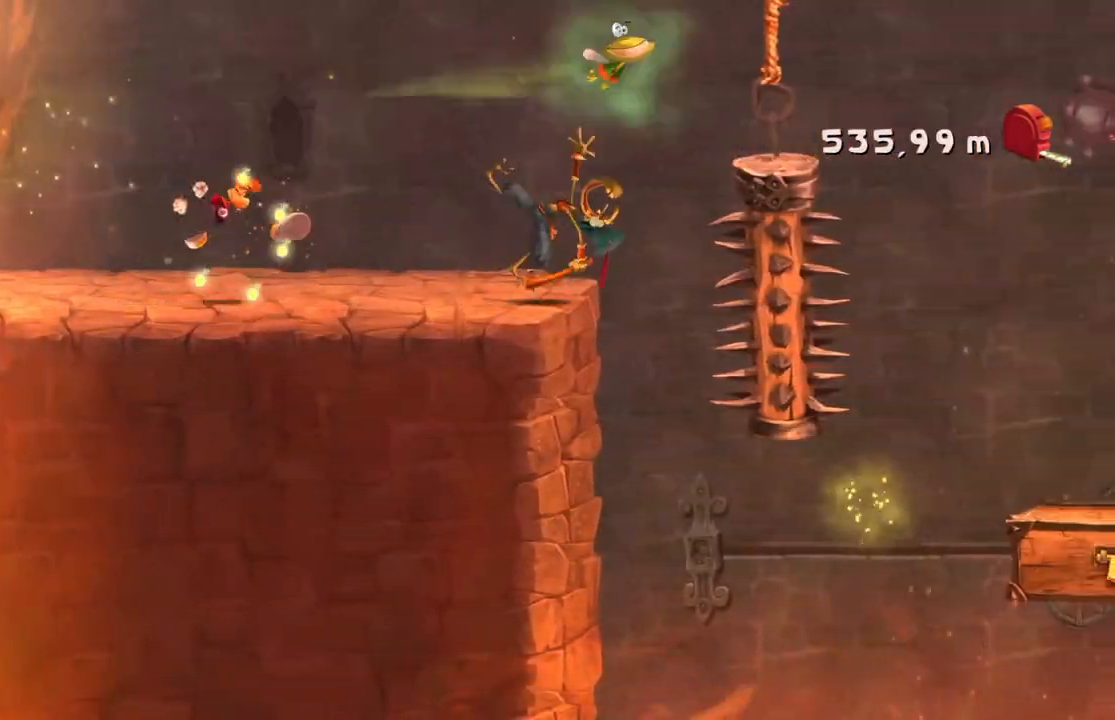
Gameplay with a controller (Xbox layout); each line is a JSON object with the inputs held at the frame after it. "events" lists button and stick changes between this image and that frame as [ms after this image, input, new state], when the widget could be followed in between. Not read: L3 R3 right_stick.
{"buttons": ["X", "R2"], "left_stick": "right", "events": []}
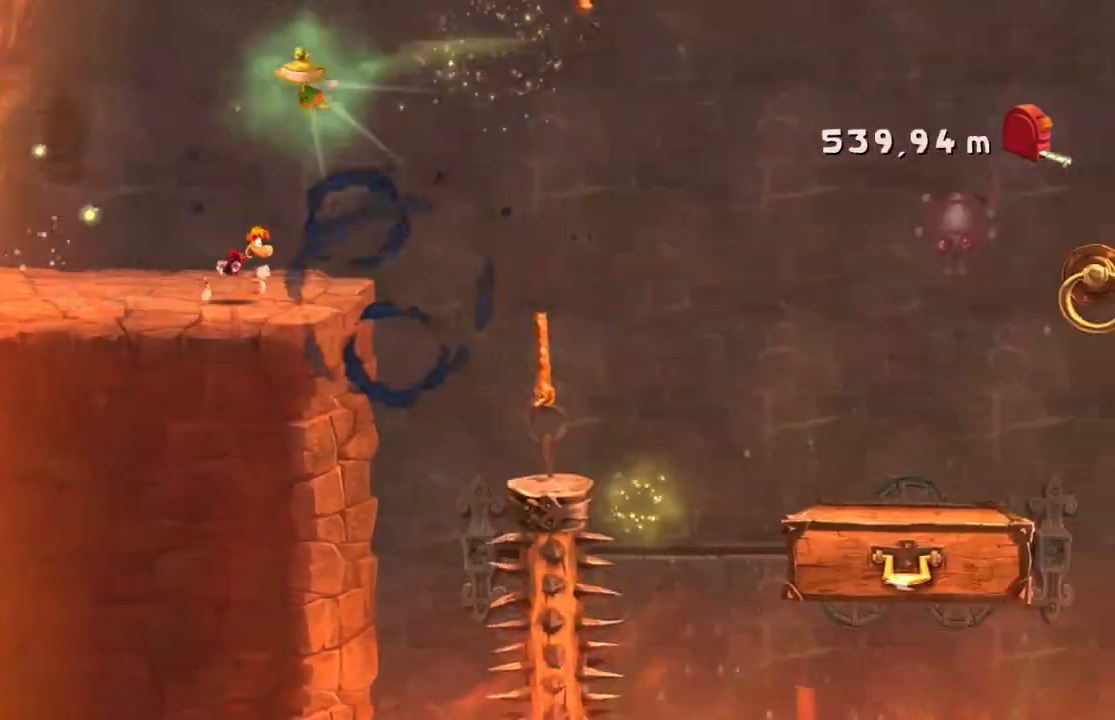
{"buttons": ["R2"], "left_stick": "right", "events": [[100, "X", "up"]]}
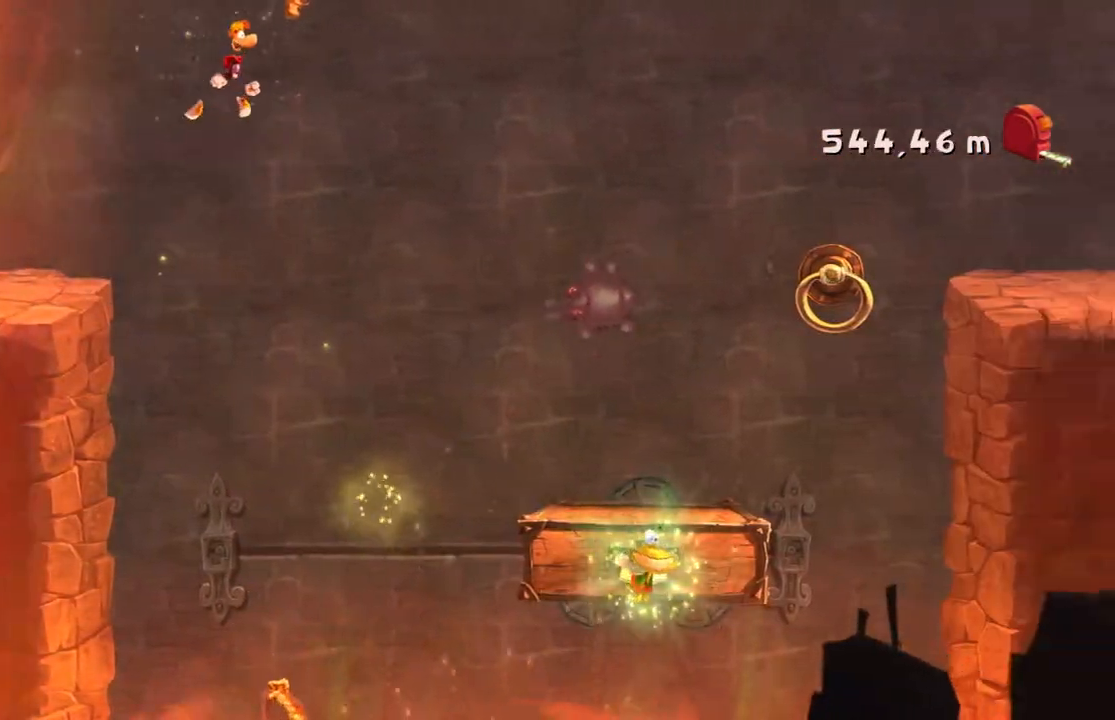
{"buttons": ["R2"], "left_stick": "right", "events": []}
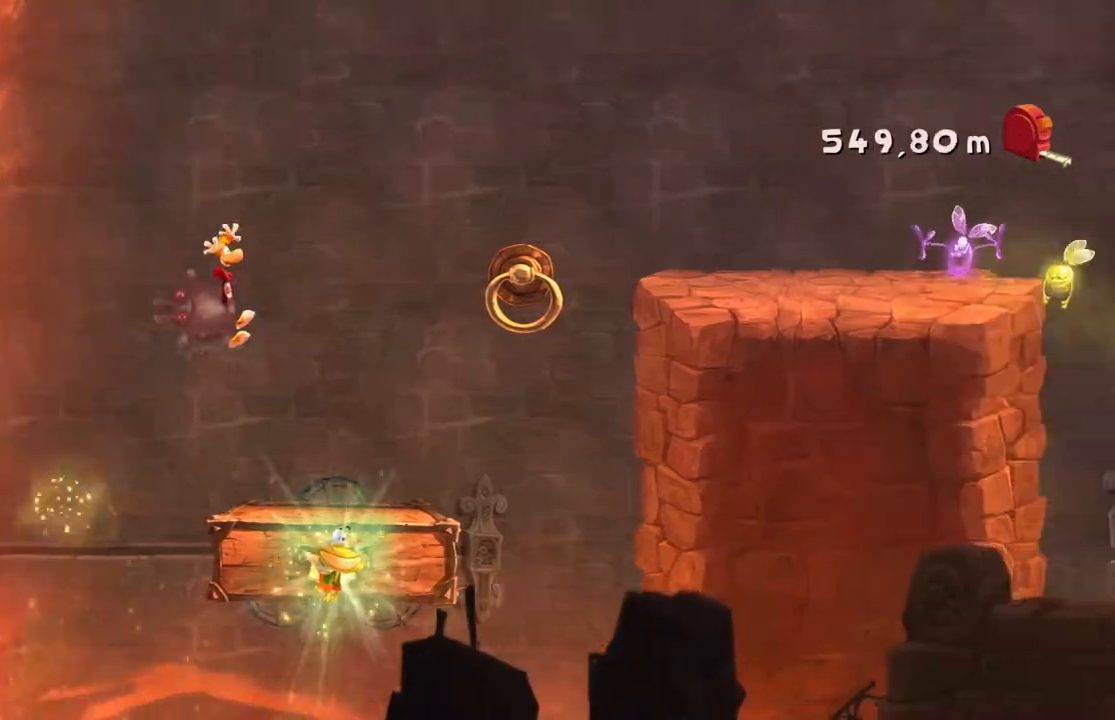
{"buttons": ["R2"], "left_stick": "right", "events": [[233, "A", "down"], [467, "A", "up"]]}
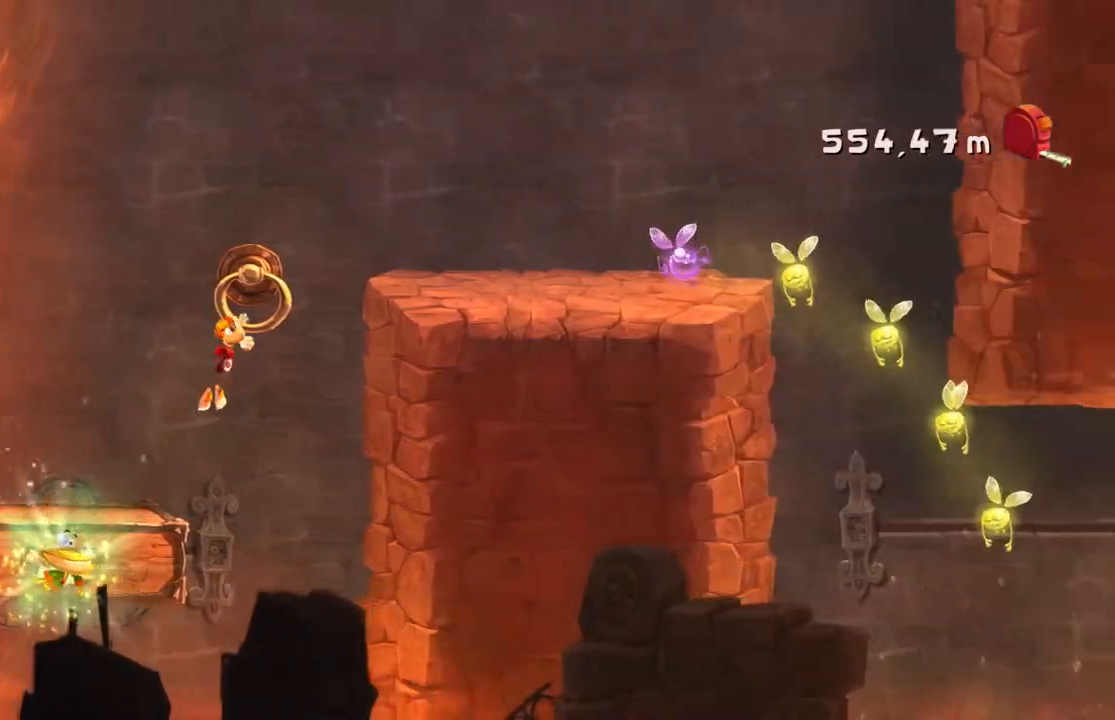
{"buttons": ["R2"], "left_stick": "right", "events": [[34, "A", "down"], [267, "A", "up"]]}
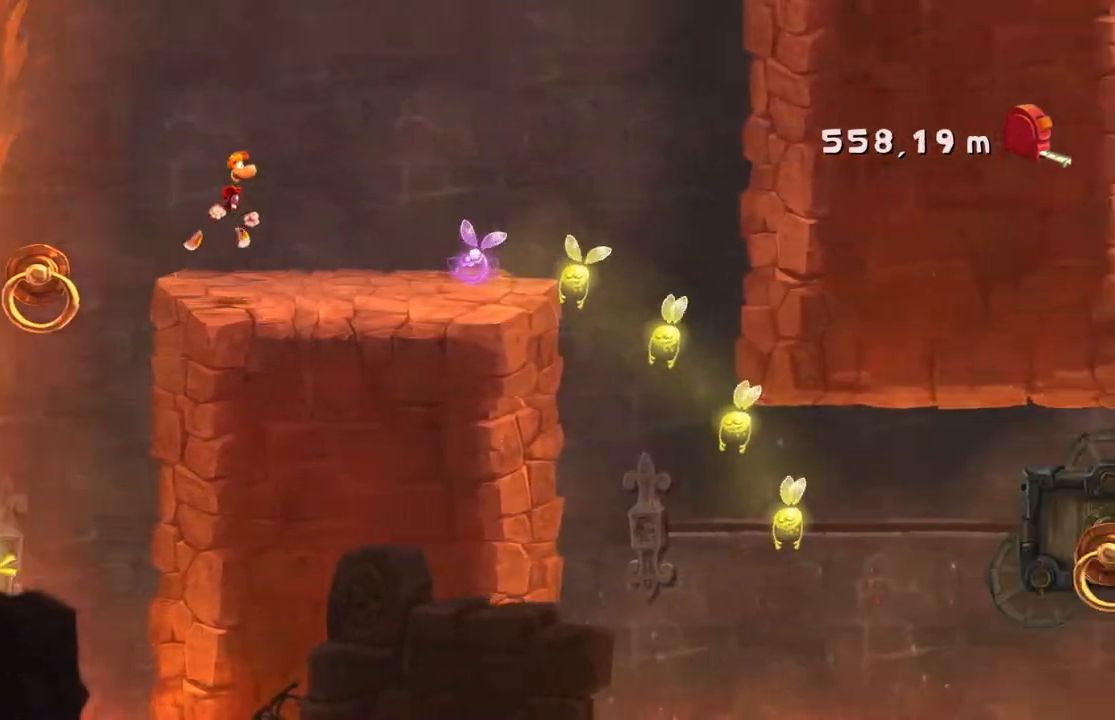
{"buttons": ["Y", "R2"], "left_stick": "right", "events": [[400, "Y", "down"]]}
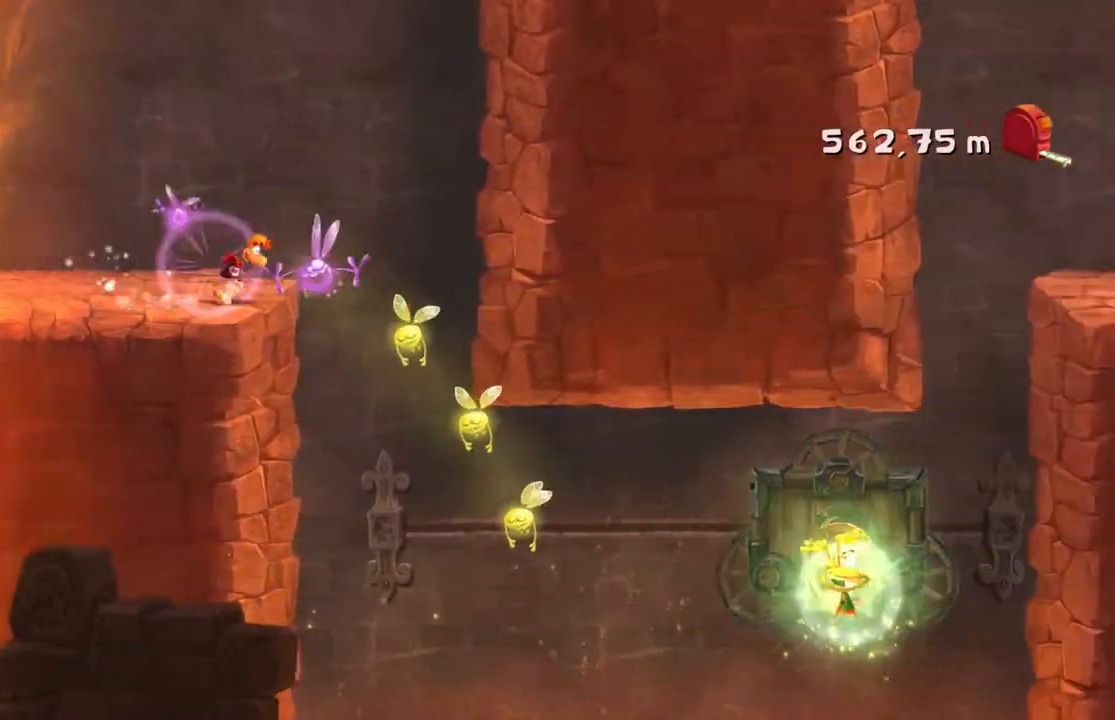
{"buttons": ["R2"], "left_stick": "right", "events": [[67, "Y", "up"]]}